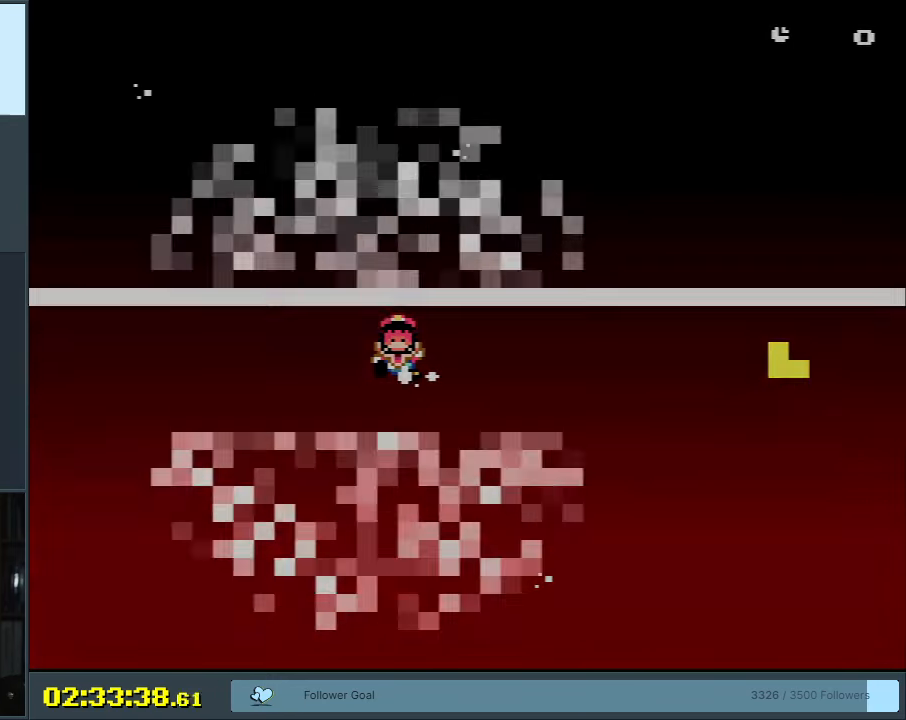
Gameplay with a controller (Nintendo layout); each line is a JSON object with the inputs held at the frame after it. "events" lists button and stick changes between this image and that frame as [ms after this image, input, new state], when the widget could be followed in between. Not read: L3 R3.
{"buttons": ["Y", "DPAD_RIGHT"], "events": [[183, "Y", "down"], [200, "DPAD_RIGHT", "down"]]}
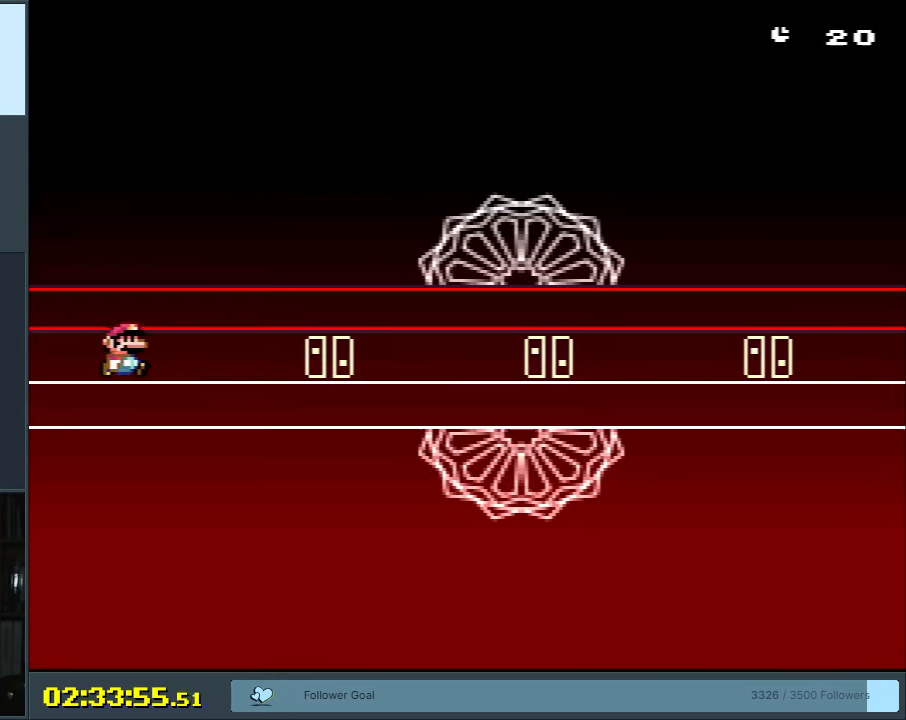
{"buttons": ["Y", "DPAD_LEFT"], "events": [[367, "DPAD_RIGHT", "up"], [367, "DPAD_UP", "down"], [383, "DPAD_LEFT", "down"], [383, "DPAD_UP", "up"]]}
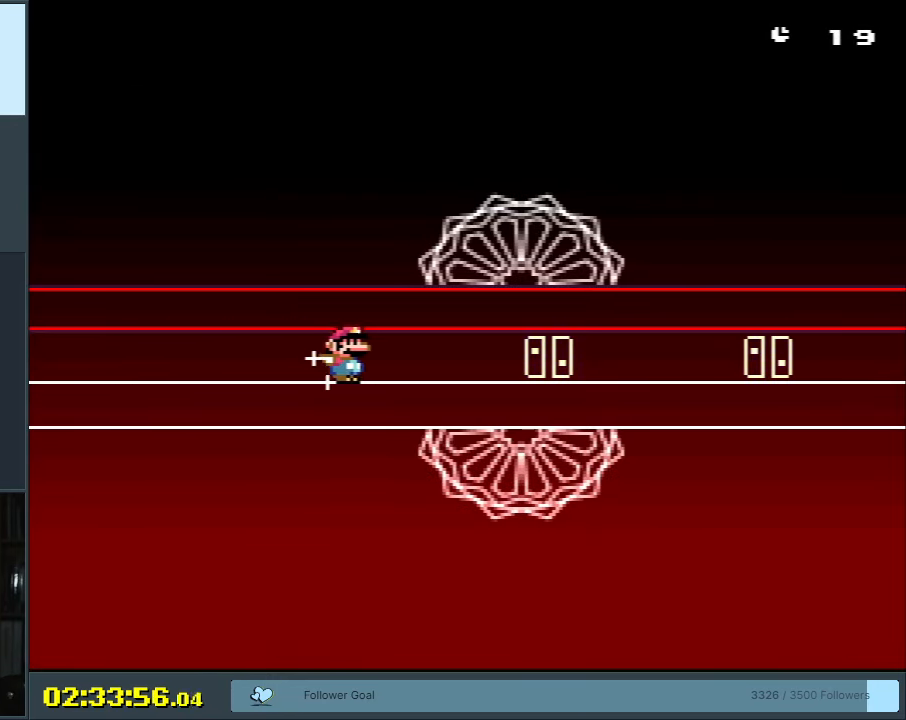
{"buttons": ["Y", "DPAD_RIGHT"], "events": [[233, "DPAD_LEFT", "up"], [233, "DPAD_UP", "down"], [250, "DPAD_RIGHT", "down"], [250, "DPAD_UP", "up"]]}
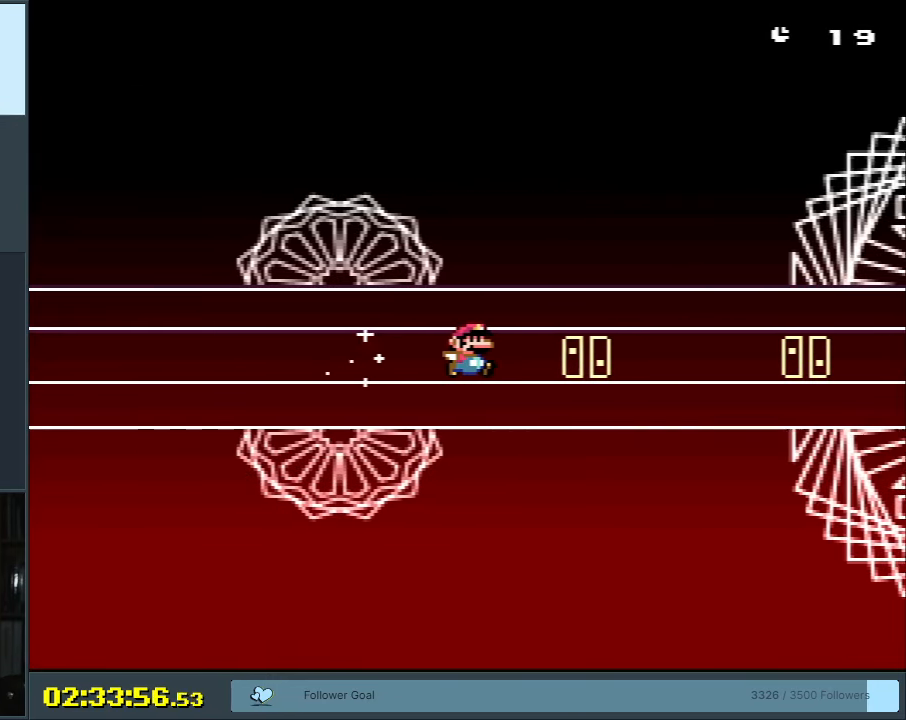
{"buttons": ["Y", "DPAD_LEFT"], "events": [[133, "DPAD_UP", "down"], [150, "DPAD_RIGHT", "up"], [150, "DPAD_UP", "up"], [167, "DPAD_LEFT", "down"]]}
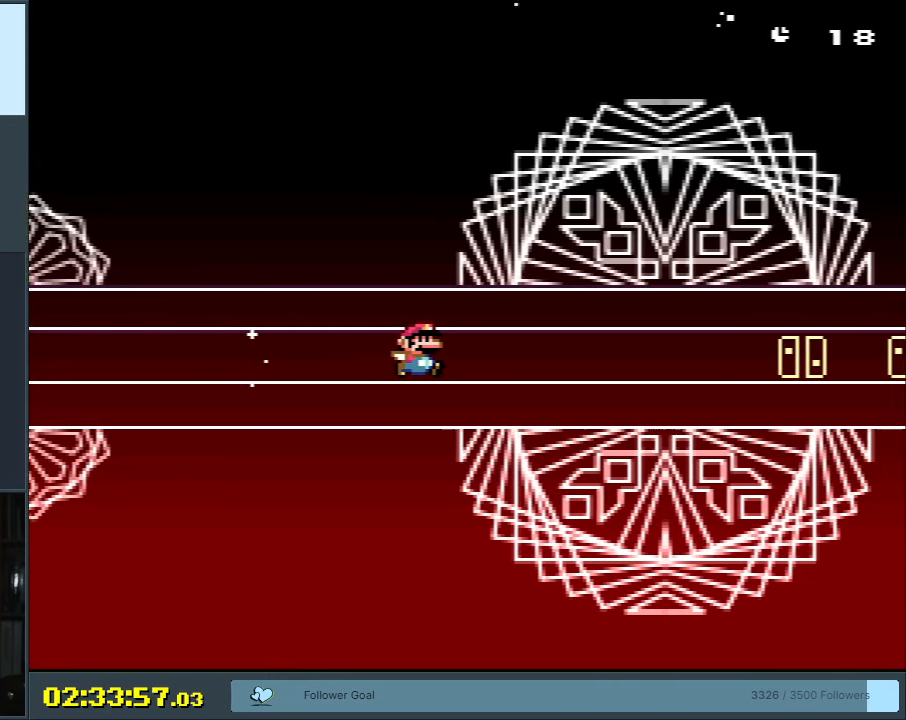
{"buttons": ["Y", "DPAD_RIGHT"], "events": [[33, "DPAD_LEFT", "up"], [33, "DPAD_RIGHT", "down"]]}
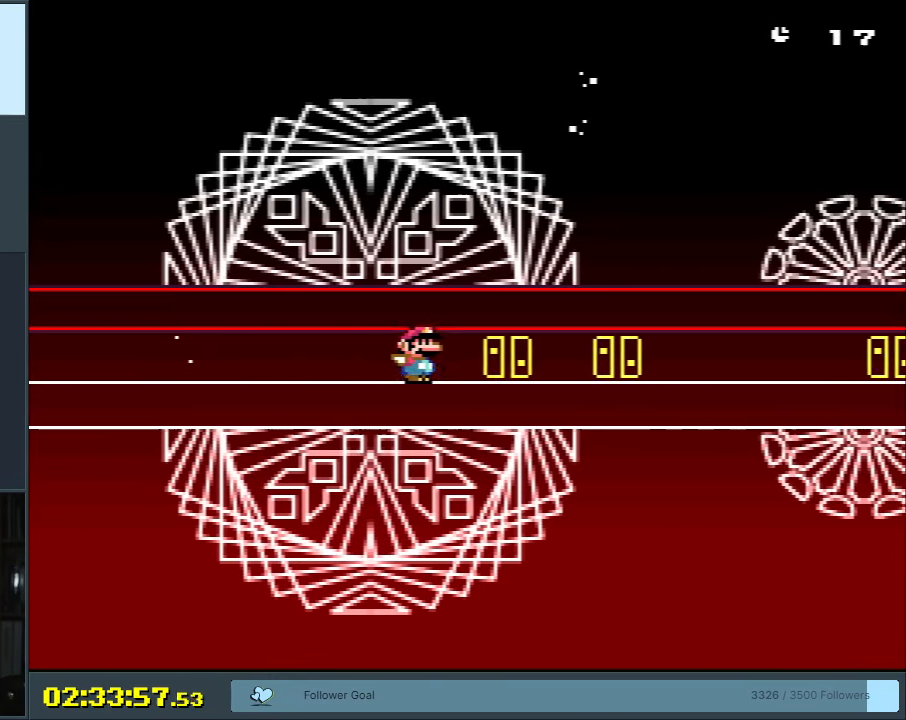
{"buttons": ["Y", "DPAD_RIGHT"], "events": [[33, "DPAD_RIGHT", "up"], [50, "DPAD_LEFT", "down"], [167, "DPAD_UP", "down"], [183, "DPAD_LEFT", "up"], [200, "DPAD_RIGHT", "down"], [200, "DPAD_UP", "up"]]}
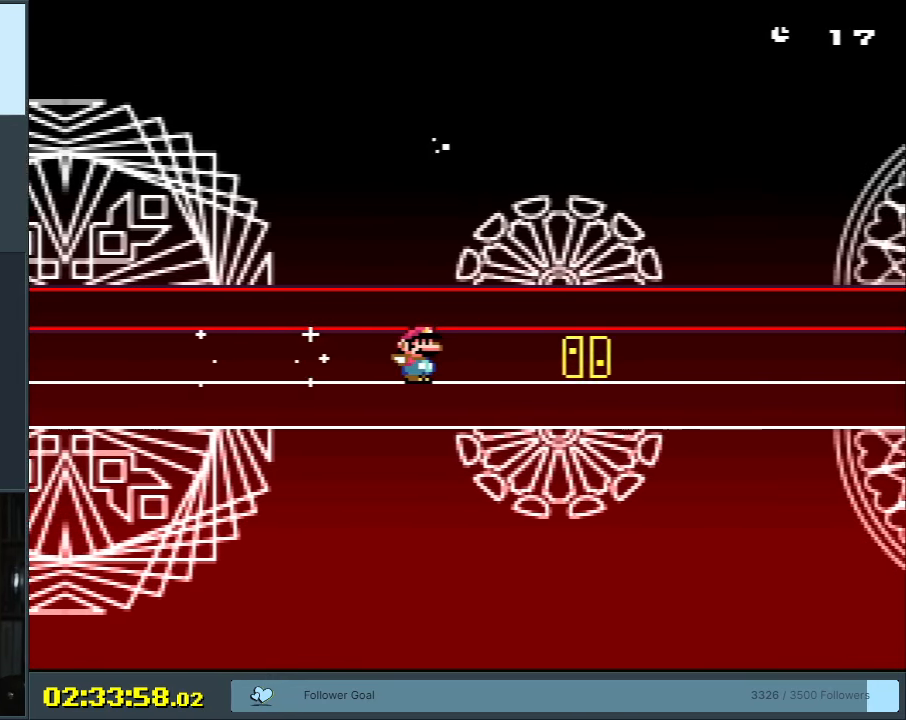
{"buttons": ["Y", "DPAD_LEFT"], "events": [[217, "DPAD_DOWN", "down"], [217, "DPAD_RIGHT", "up"], [233, "DPAD_DOWN", "up"], [233, "DPAD_LEFT", "down"]]}
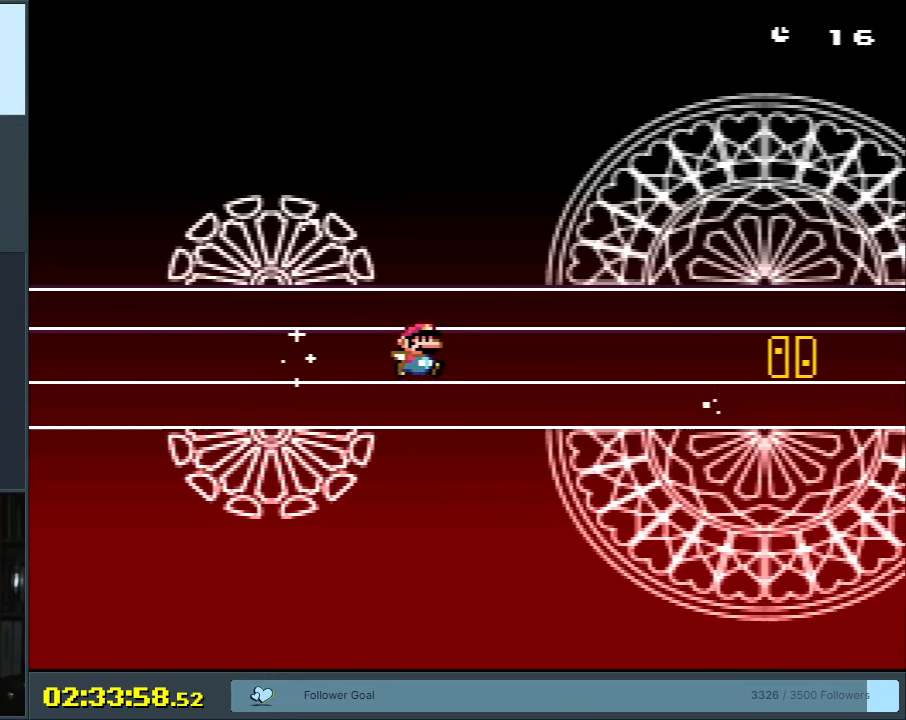
{"buttons": ["Y", "DPAD_LEFT"], "events": []}
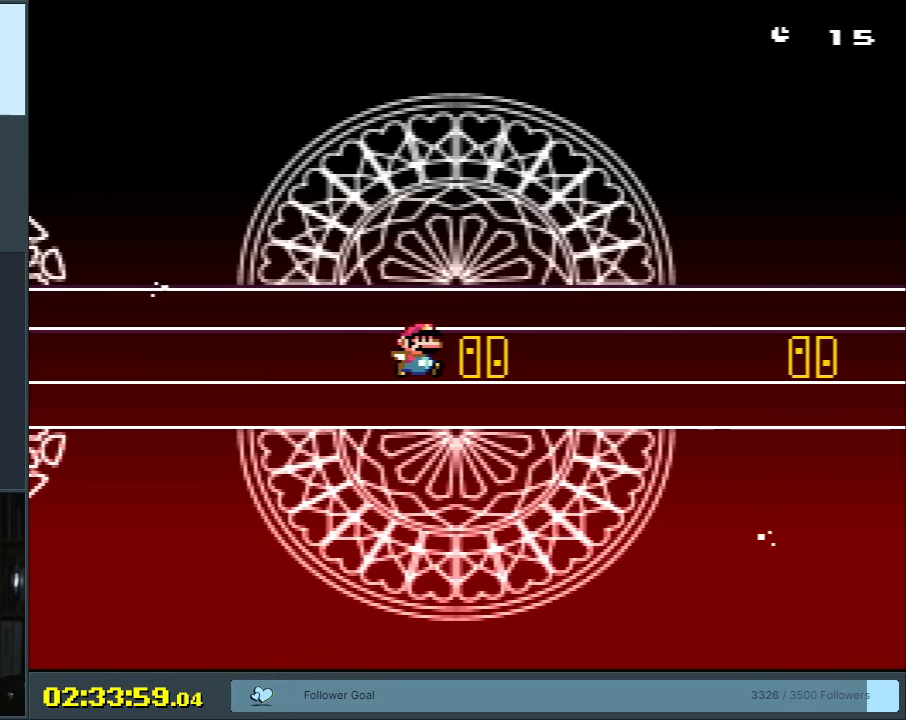
{"buttons": ["Y", "DPAD_RIGHT"], "events": [[33, "DPAD_LEFT", "up"], [67, "DPAD_RIGHT", "down"]]}
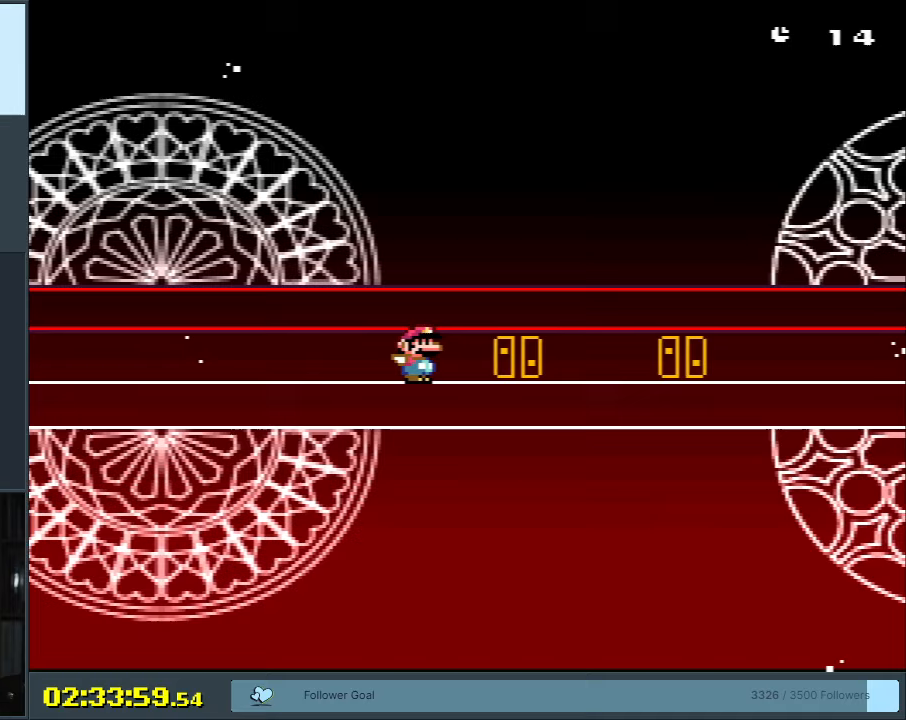
{"buttons": ["Y", "DPAD_RIGHT"], "events": [[33, "DPAD_LEFT", "down"], [33, "DPAD_RIGHT", "up"], [333, "DPAD_LEFT", "up"], [333, "DPAD_RIGHT", "down"]]}
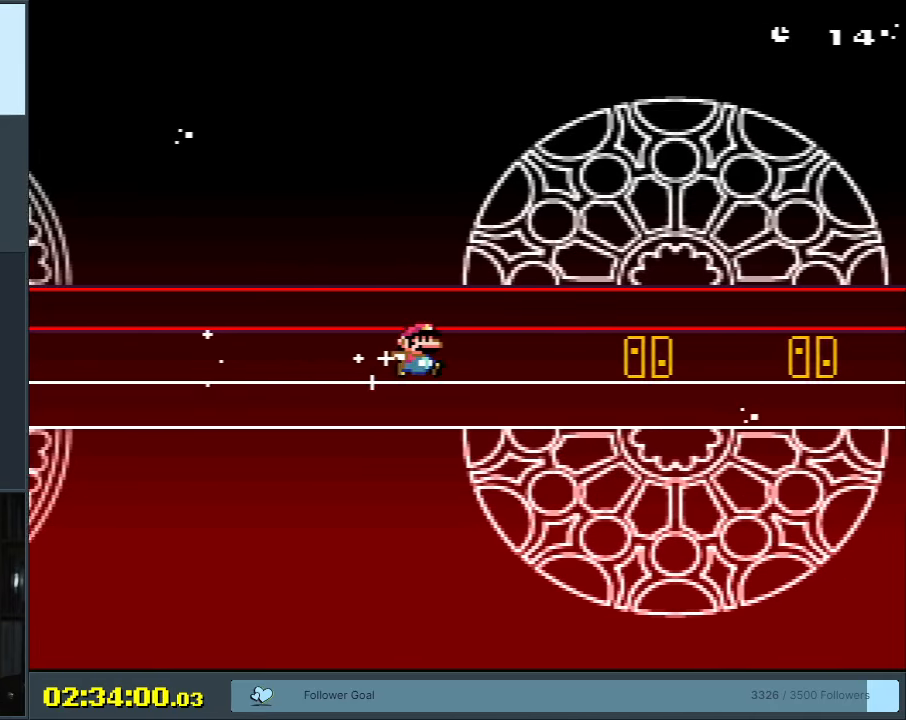
{"buttons": ["Y", "DPAD_LEFT"], "events": [[233, "DPAD_RIGHT", "up"], [233, "DPAD_UP", "down"], [250, "DPAD_LEFT", "down"], [250, "DPAD_UP", "up"]]}
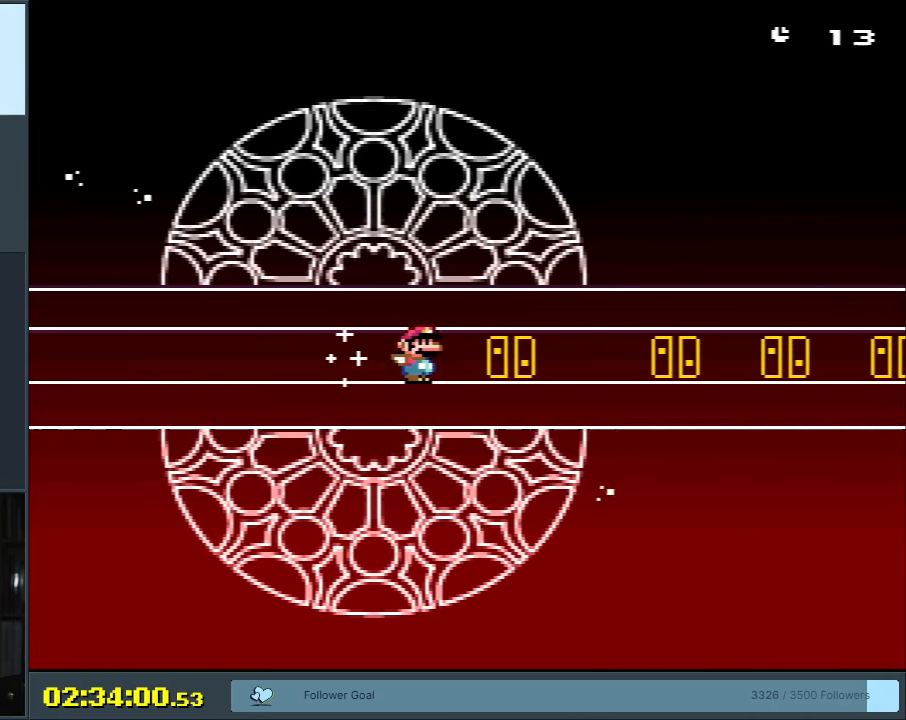
{"buttons": ["Y", "DPAD_LEFT"], "events": [[67, "DPAD_UP", "down"], [83, "DPAD_LEFT", "up"], [100, "DPAD_RIGHT", "down"], [100, "DPAD_UP", "up"], [367, "DPAD_LEFT", "down"], [367, "DPAD_RIGHT", "up"]]}
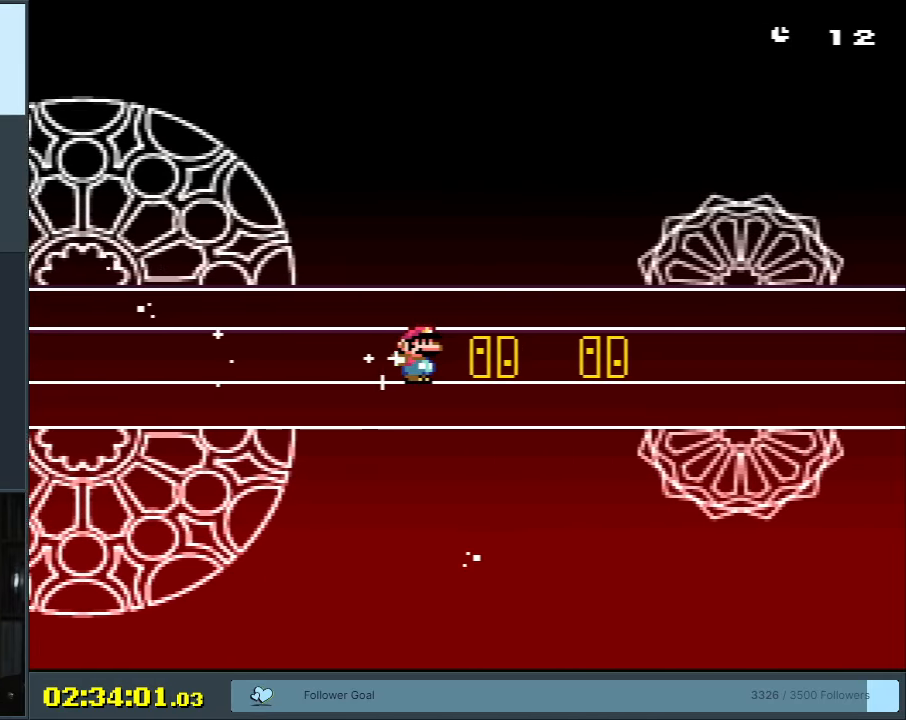
{"buttons": ["Y", "DPAD_LEFT"], "events": [[83, "DPAD_UP", "down"], [117, "DPAD_LEFT", "up"], [117, "DPAD_RIGHT", "down"], [117, "DPAD_UP", "up"], [233, "DPAD_RIGHT", "up"], [233, "DPAD_UP", "down"], [250, "DPAD_UP", "up"], [267, "DPAD_LEFT", "down"]]}
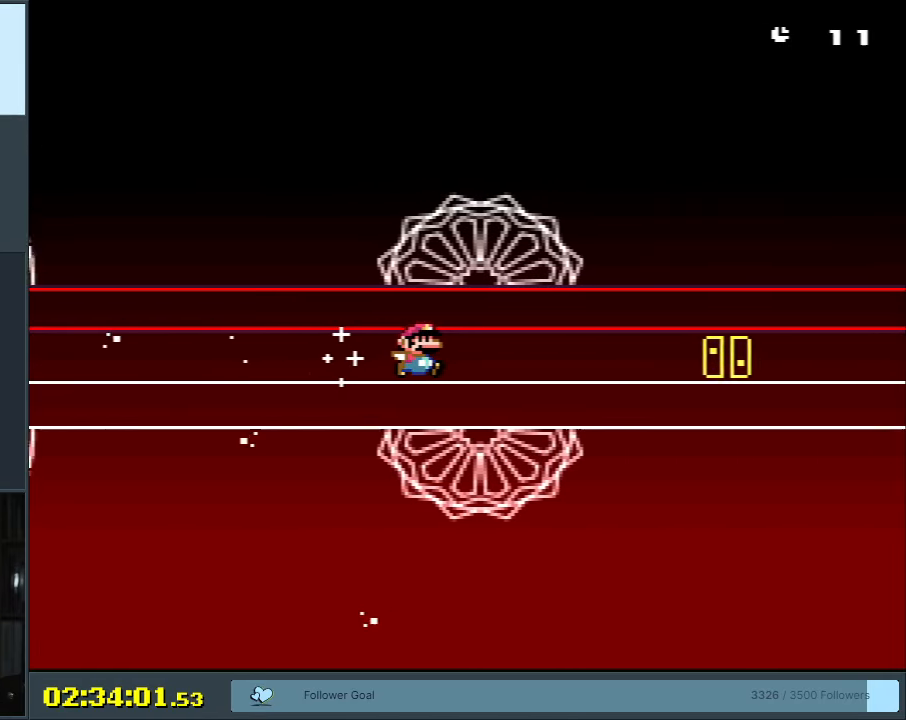
{"buttons": ["Y", "DPAD_RIGHT"], "events": [[400, "DPAD_UP", "down"], [417, "DPAD_LEFT", "up"], [433, "DPAD_RIGHT", "down"], [433, "DPAD_UP", "up"]]}
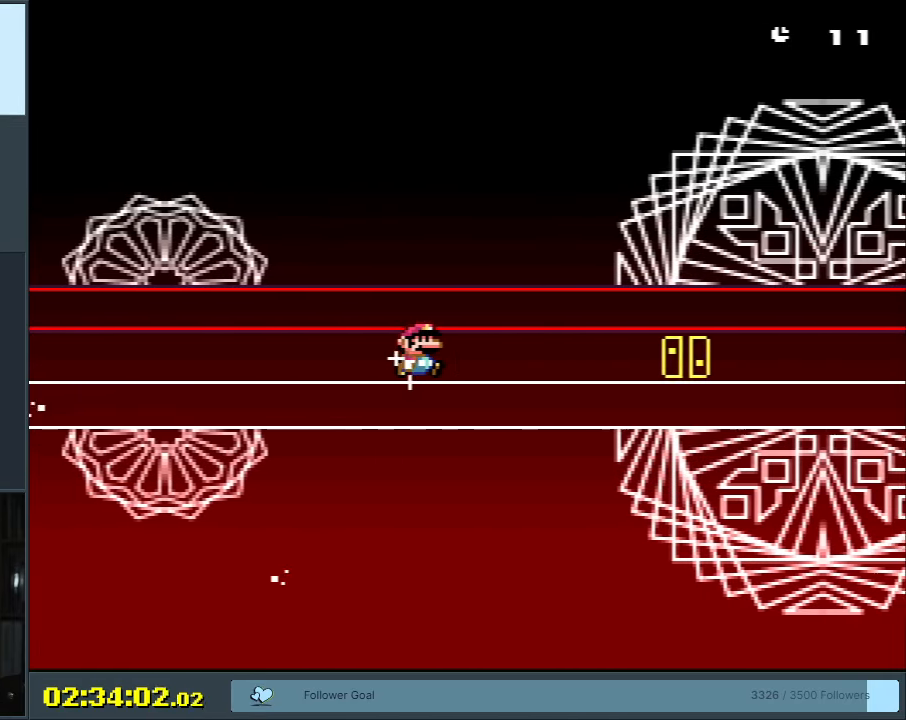
{"buttons": ["Y", "DPAD_LEFT"], "events": [[250, "DPAD_RIGHT", "up"], [283, "DPAD_LEFT", "down"]]}
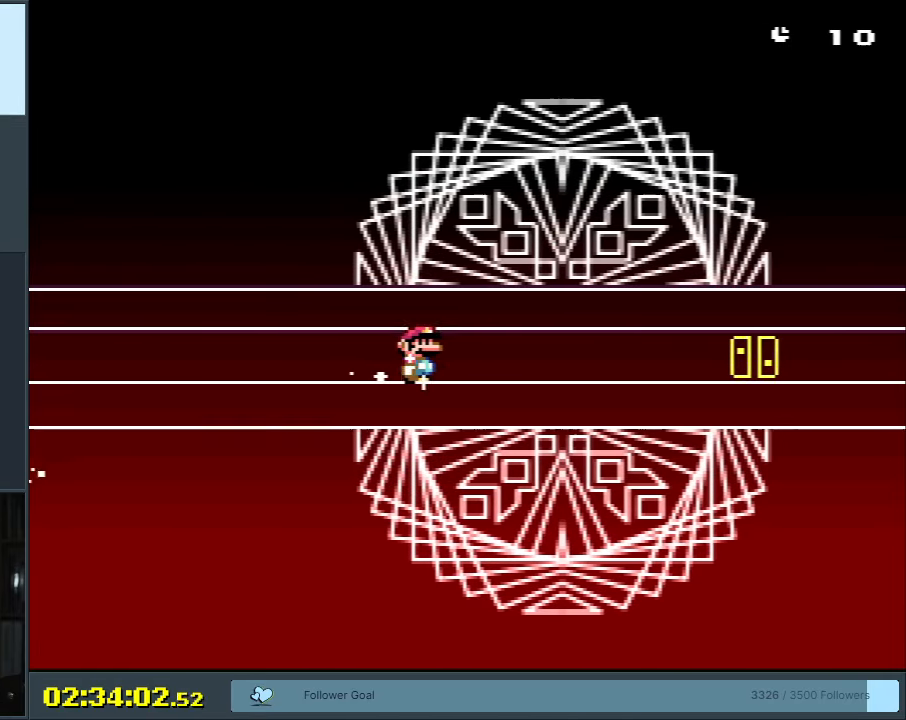
{"buttons": ["Y", "DPAD_RIGHT"], "events": [[400, "DPAD_UP", "down"], [433, "DPAD_LEFT", "up"], [450, "DPAD_RIGHT", "down"], [450, "DPAD_UP", "up"]]}
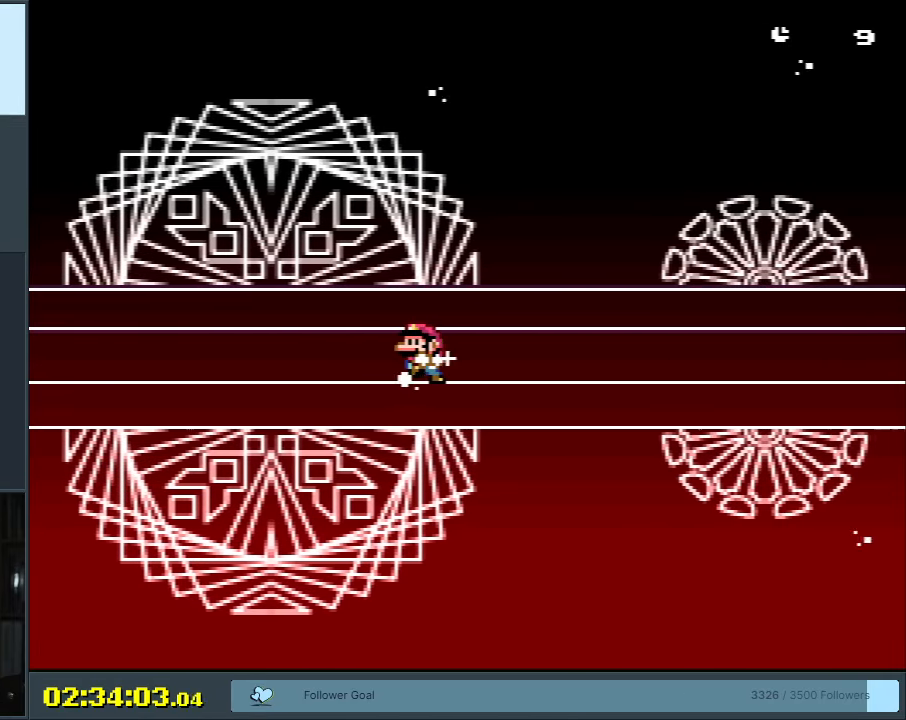
{"buttons": ["Y", "DPAD_RIGHT"], "events": []}
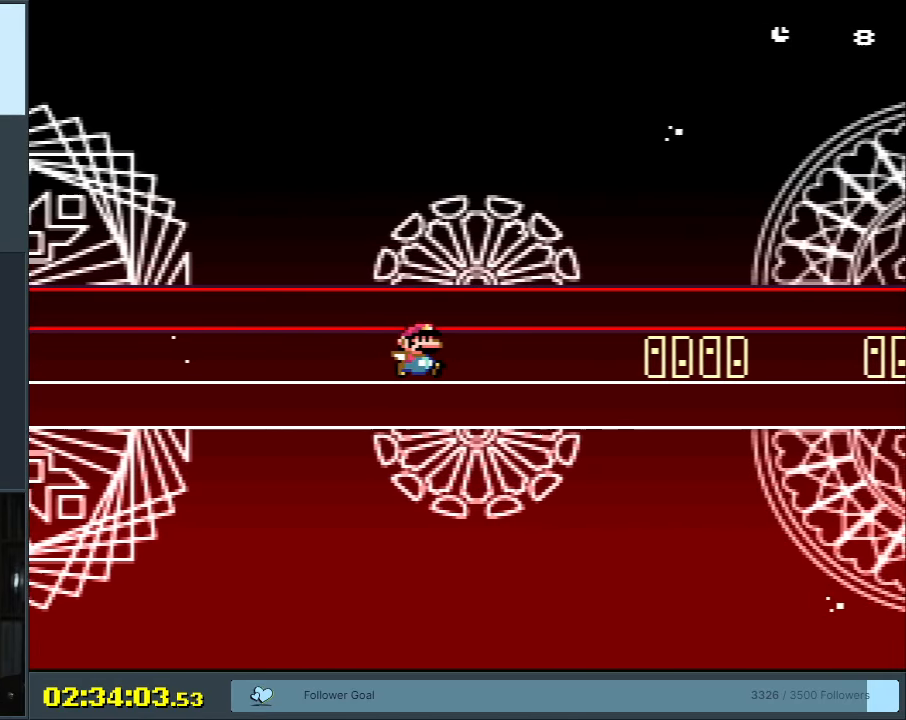
{"buttons": ["Y", "DPAD_RIGHT"], "events": [[317, "DPAD_LEFT", "down"], [317, "DPAD_RIGHT", "up"], [417, "DPAD_LEFT", "up"], [417, "DPAD_UP", "down"], [433, "DPAD_RIGHT", "down"], [433, "DPAD_UP", "up"]]}
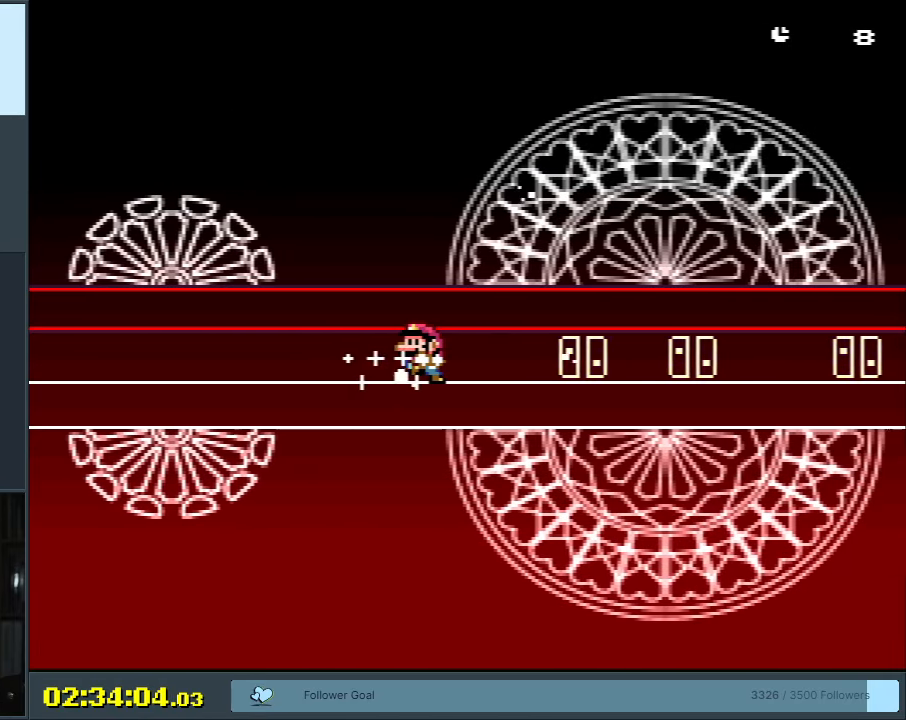
{"buttons": ["Y", "DPAD_LEFT"], "events": [[200, "DPAD_LEFT", "down"], [200, "DPAD_RIGHT", "up"]]}
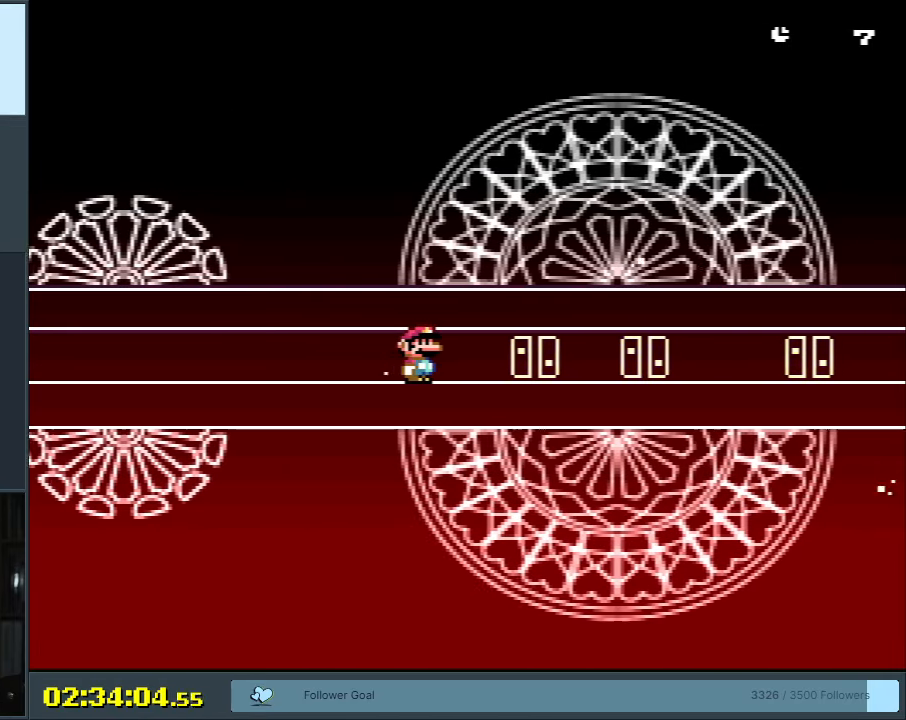
{"buttons": ["Y", "DPAD_RIGHT"], "events": [[283, "DPAD_DOWN", "down"], [300, "DPAD_LEFT", "up"], [317, "DPAD_DOWN", "up"], [317, "DPAD_RIGHT", "down"]]}
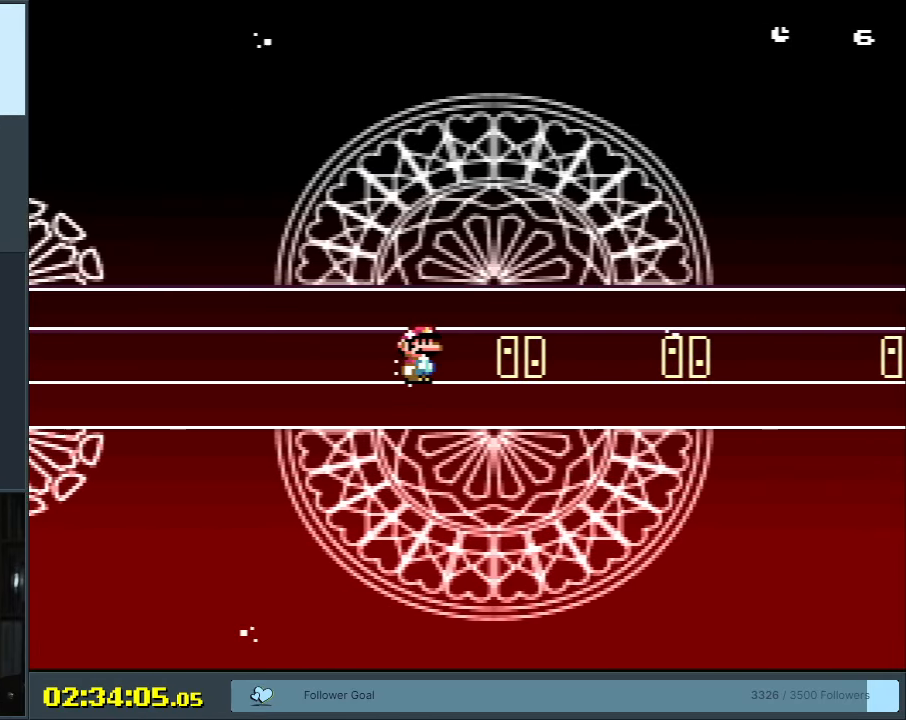
{"buttons": ["Y", "DPAD_LEFT"], "events": [[333, "DPAD_RIGHT", "up"], [350, "DPAD_LEFT", "down"]]}
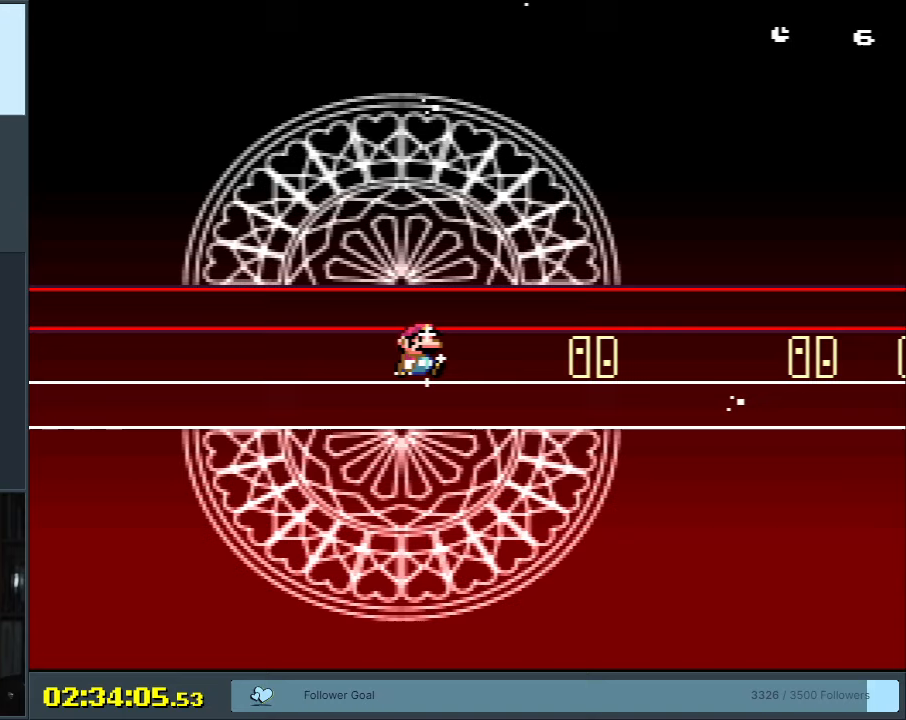
{"buttons": ["Y", "DPAD_RIGHT"], "events": [[417, "DPAD_LEFT", "up"], [433, "DPAD_RIGHT", "down"]]}
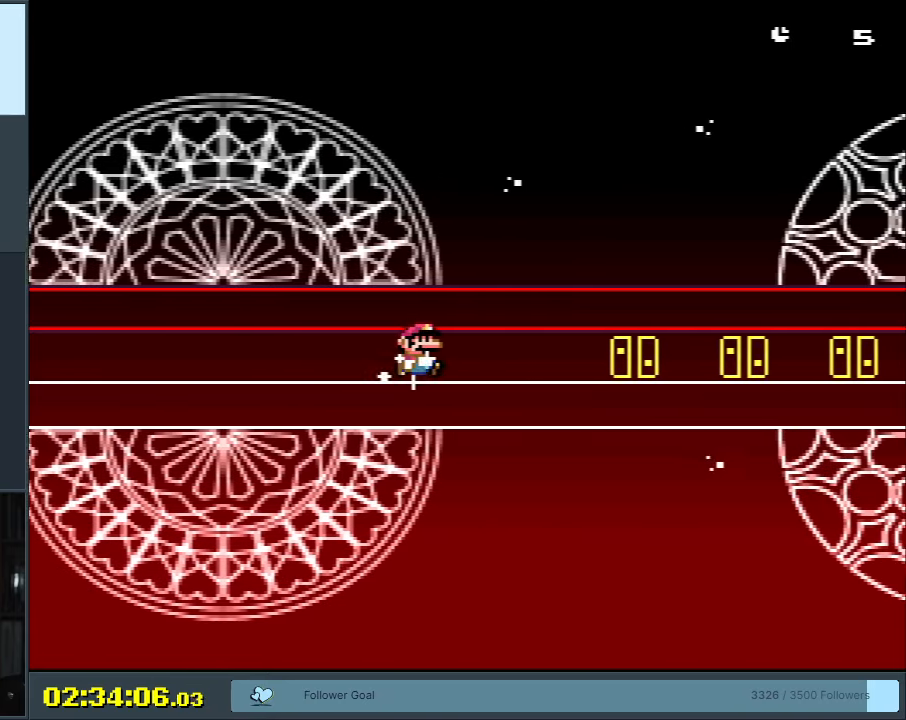
{"buttons": ["Y", "DPAD_LEFT"], "events": [[467, "DPAD_RIGHT", "up"], [483, "DPAD_LEFT", "down"]]}
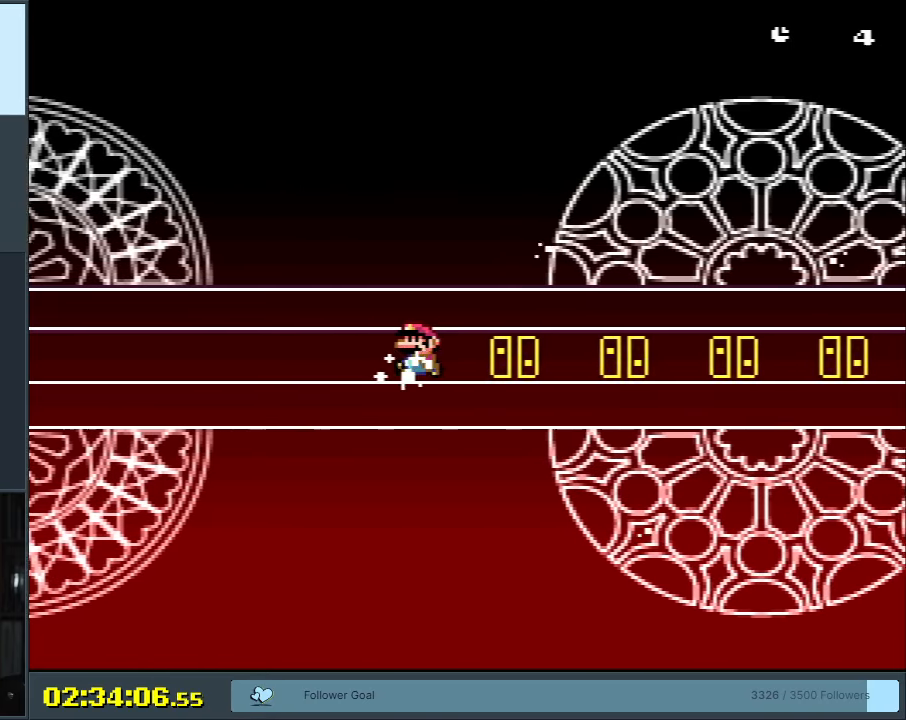
{"buttons": ["Y", "DPAD_RIGHT"], "events": [[433, "DPAD_LEFT", "up"], [450, "DPAD_RIGHT", "down"]]}
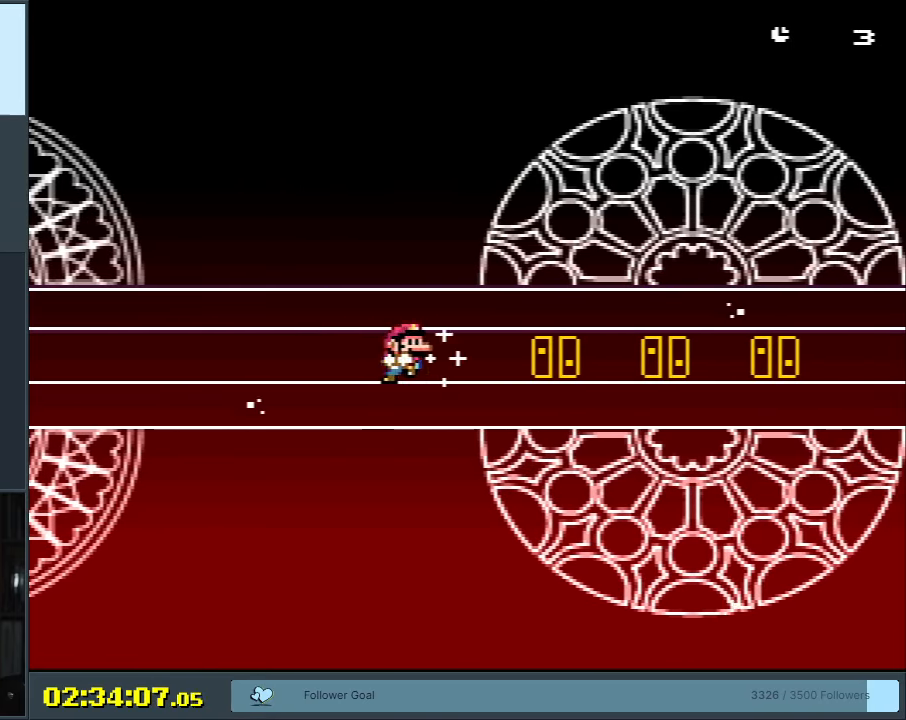
{"buttons": ["Y", "DPAD_LEFT"], "events": [[333, "DPAD_LEFT", "down"], [333, "DPAD_RIGHT", "up"]]}
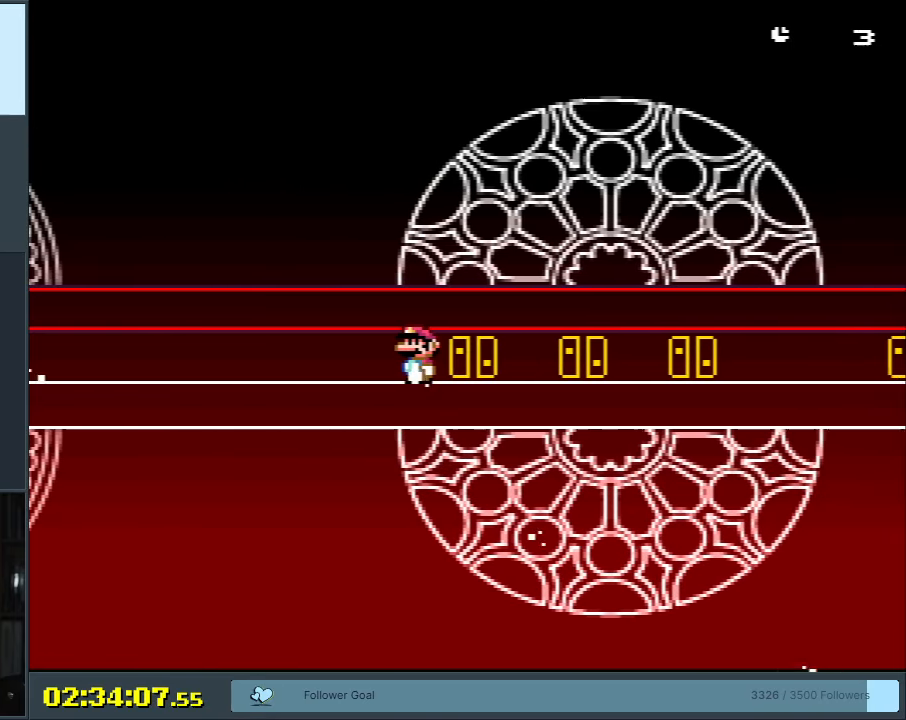
{"buttons": ["Y", "DPAD_RIGHT"], "events": [[183, "DPAD_LEFT", "up"], [183, "DPAD_RIGHT", "down"]]}
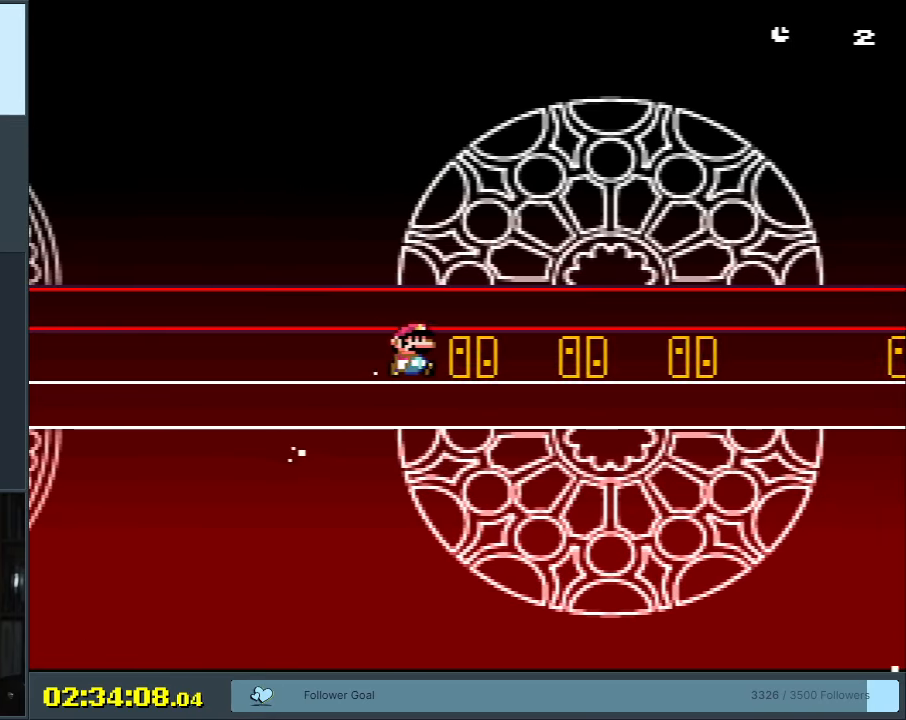
{"buttons": ["Y", "DPAD_RIGHT"], "events": [[17, "DPAD_RIGHT", "up"], [33, "DPAD_LEFT", "down"], [317, "DPAD_LEFT", "up"], [317, "DPAD_RIGHT", "down"]]}
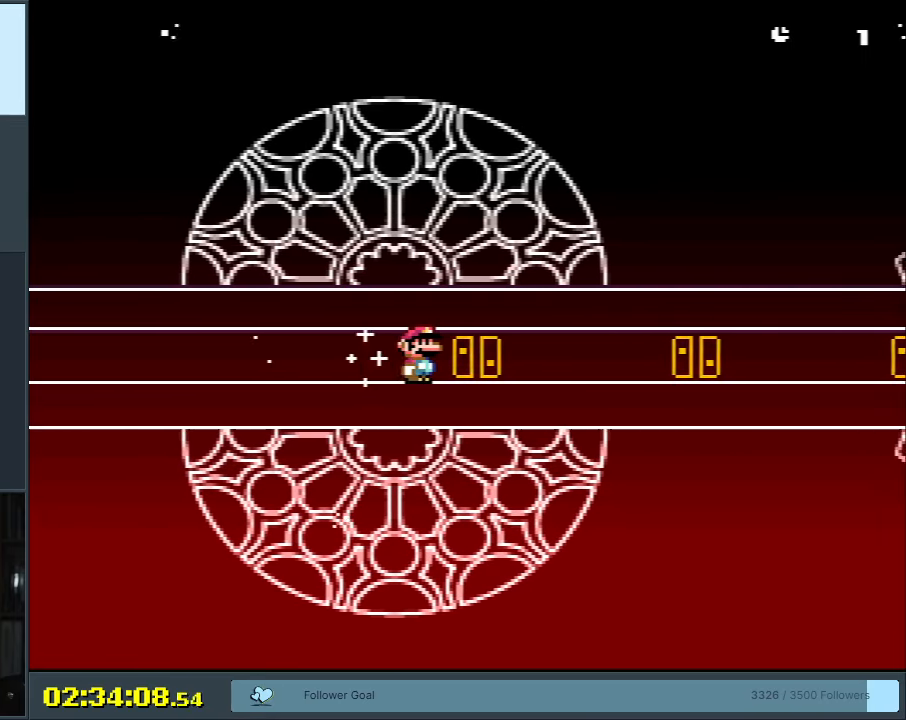
{"buttons": ["Y", "DPAD_RIGHT"], "events": [[67, "DPAD_LEFT", "down"], [67, "DPAD_RIGHT", "up"], [383, "DPAD_LEFT", "up"], [400, "DPAD_RIGHT", "down"]]}
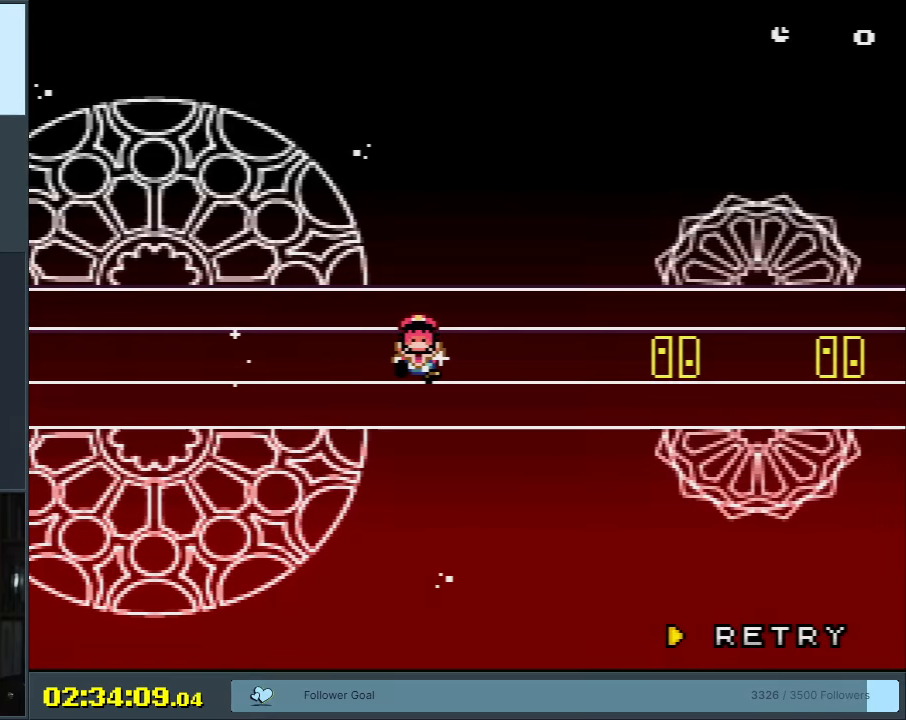
{"buttons": [], "events": [[267, "DPAD_RIGHT", "up"], [417, "Y", "up"]]}